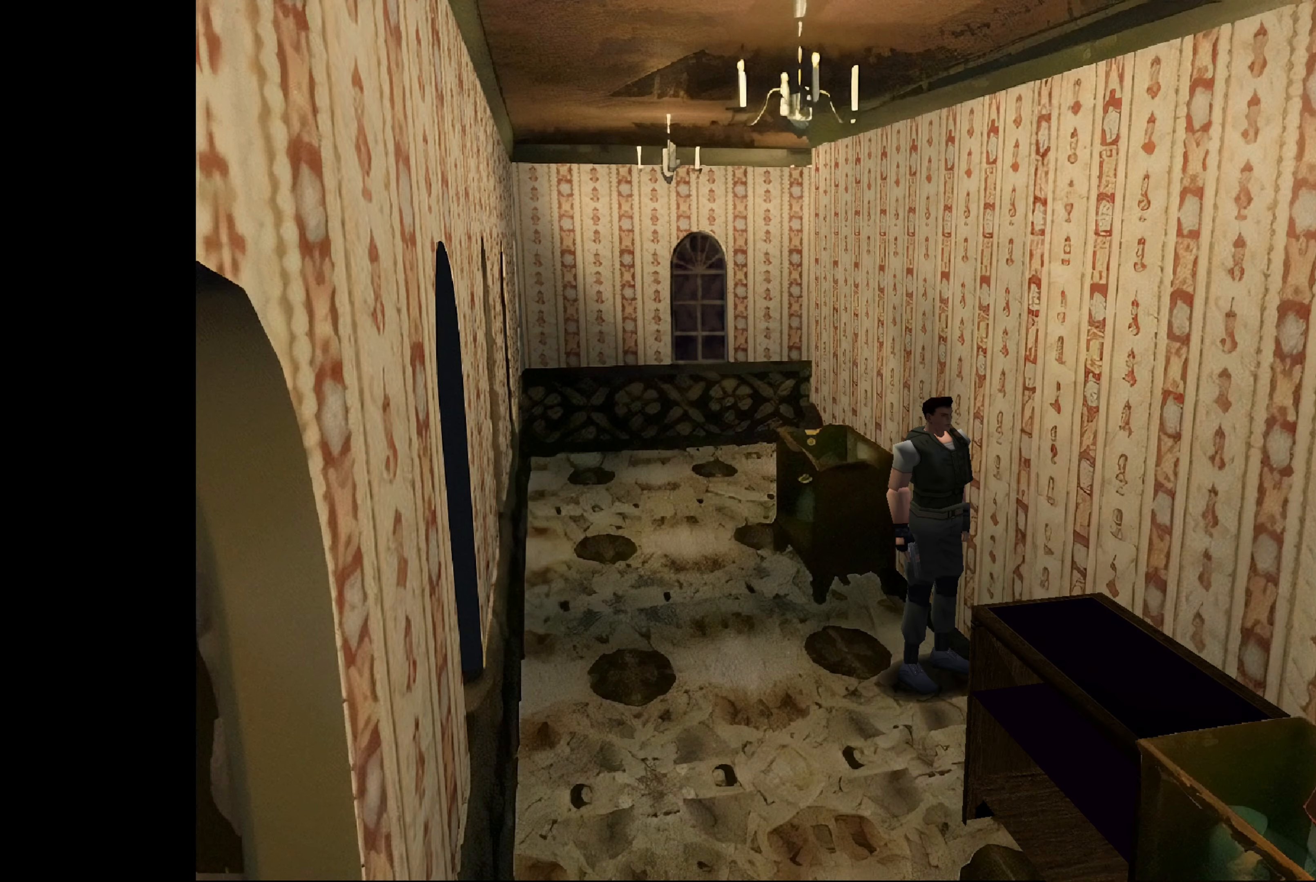
Gameplay with a controller (PlayStation layout); each line is a JSON object with the inputs held at the frame after it. "events" lists button and stick changes between this image and that frame as [ms after this image, input, new state], when the widget could be followed in between. Not read: L2 L3 R2 R3.
{"buttons": [], "left_stick": "up-right", "right_stick": "center", "events": [[350, "left_stick", "up-right"]]}
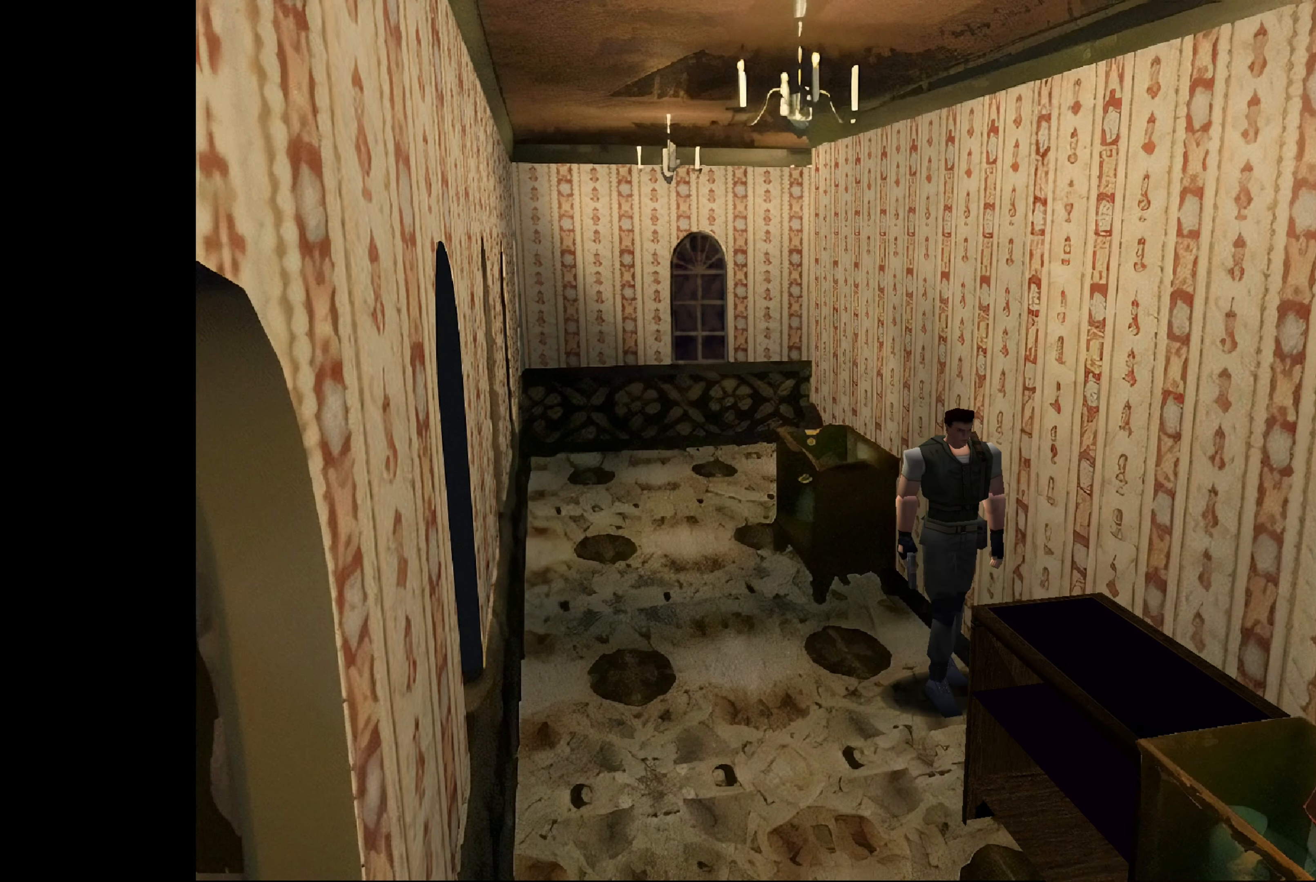
{"buttons": [], "left_stick": "up-right", "right_stick": "center", "events": [[67, "left_stick", "center"], [234, "left_stick", "up-right"]]}
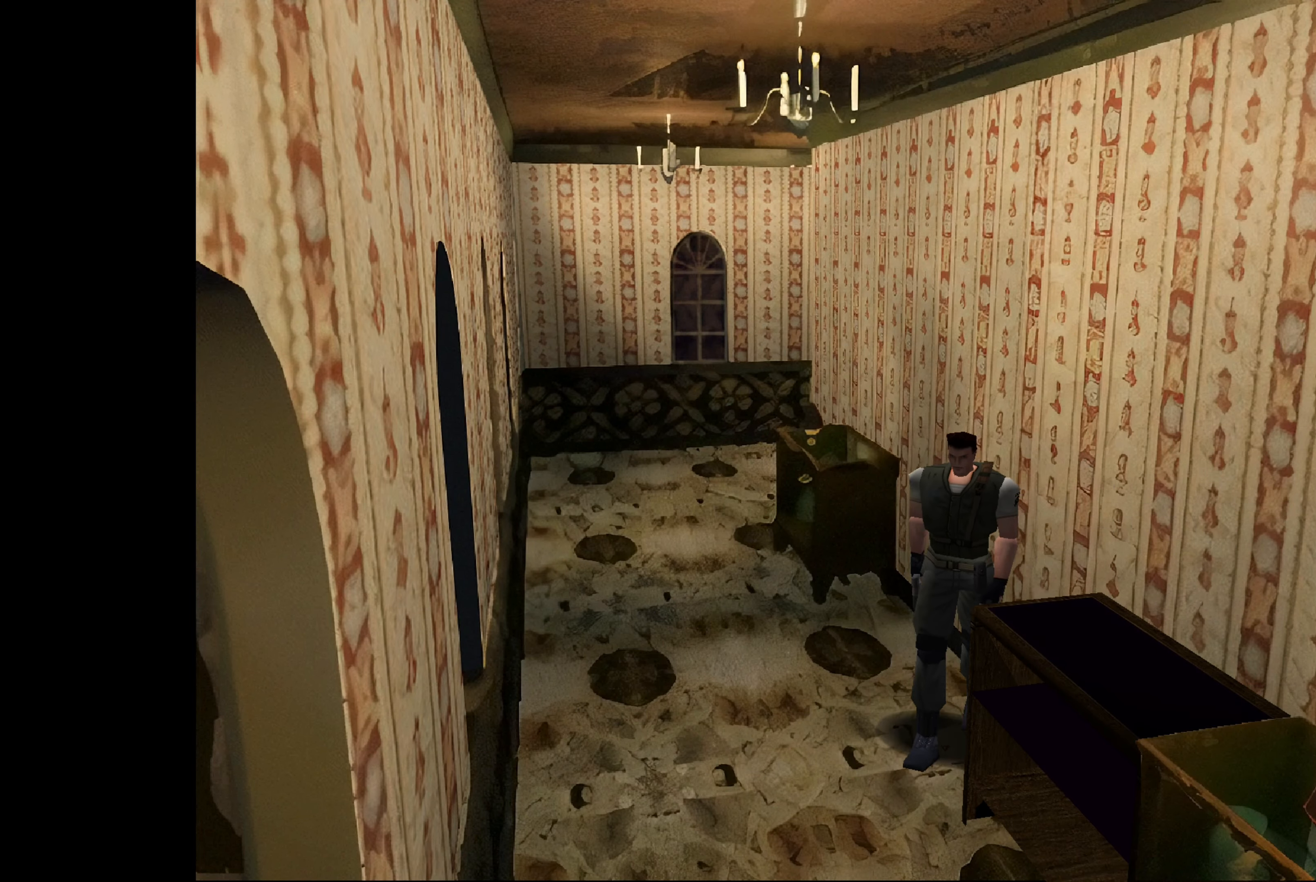
{"buttons": [], "left_stick": "up-right", "right_stick": "center", "events": [[184, "left_stick", "center"], [400, "left_stick", "up-right"]]}
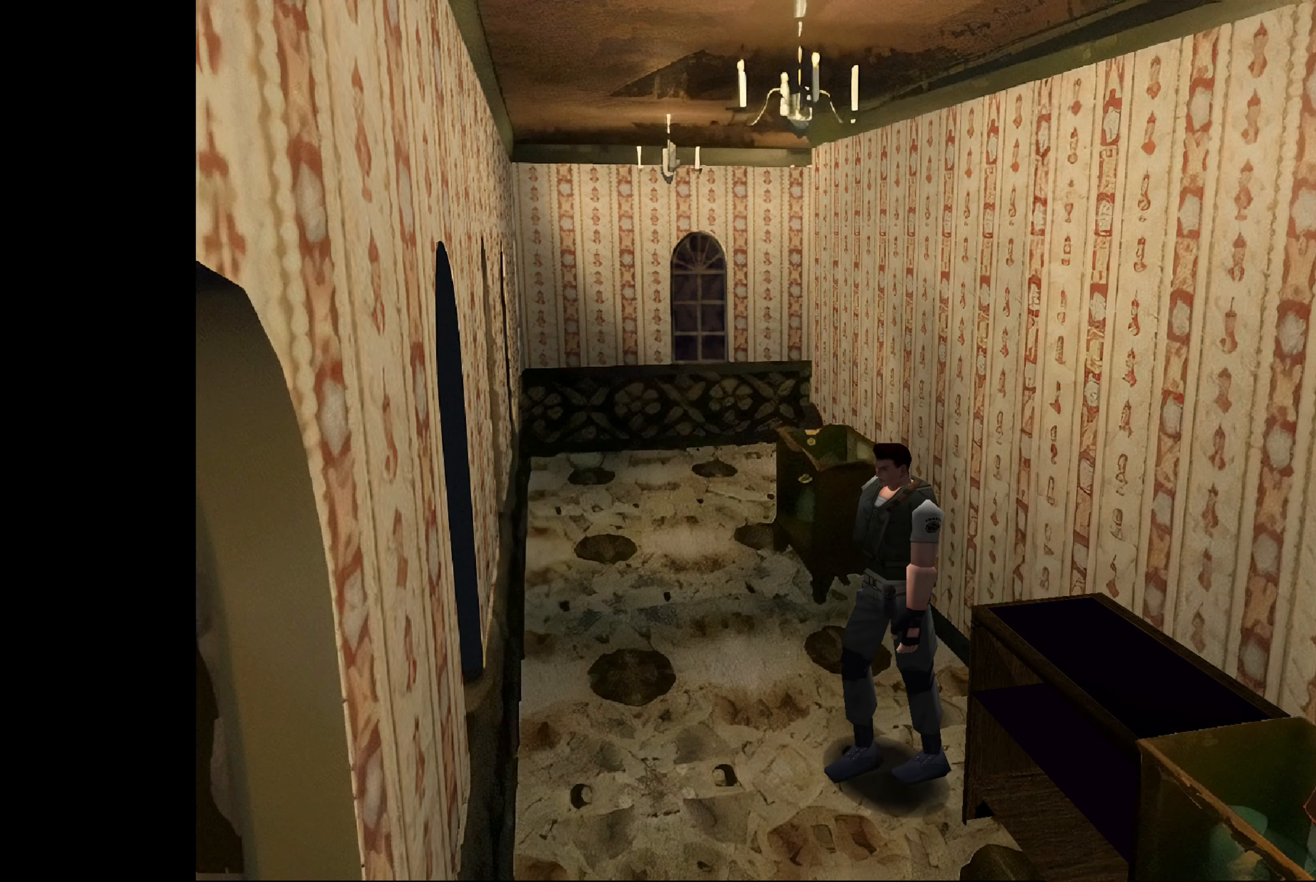
{"buttons": [], "left_stick": "right", "right_stick": "center", "events": [[217, "left_stick", "right"]]}
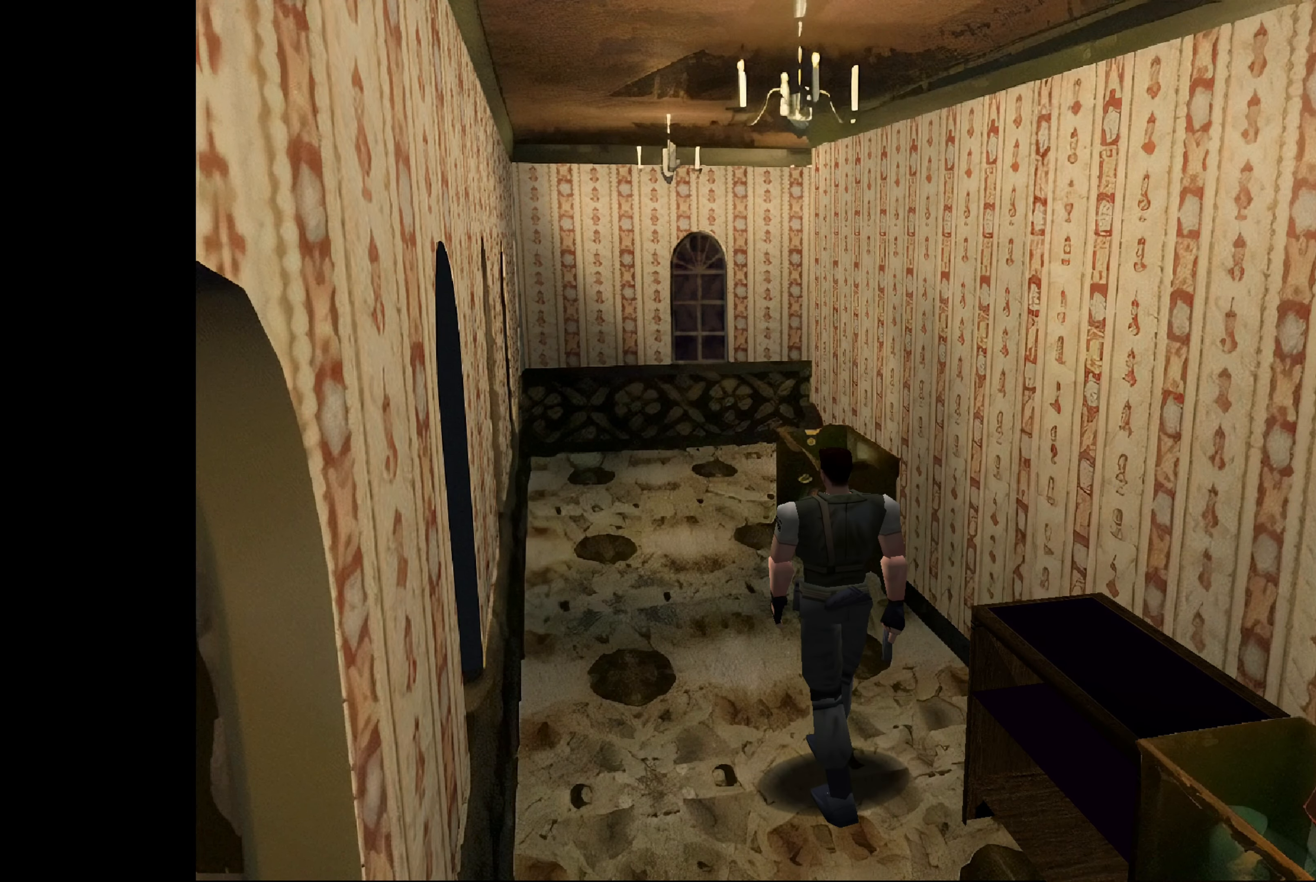
{"buttons": [], "left_stick": "up", "right_stick": "center", "events": [[484, "left_stick", "up"]]}
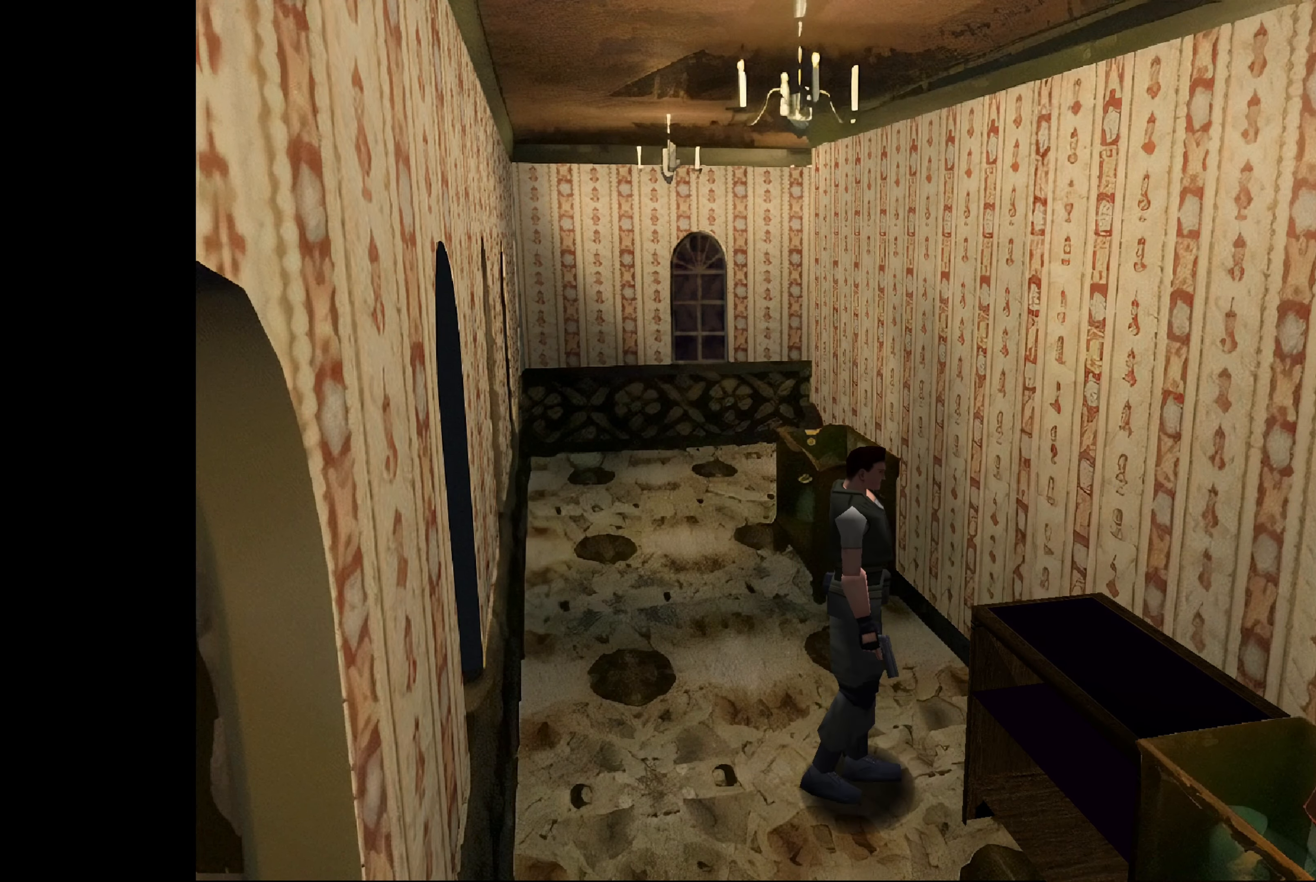
{"buttons": [], "left_stick": "up-left", "right_stick": "center", "events": [[233, "left_stick", "up-left"]]}
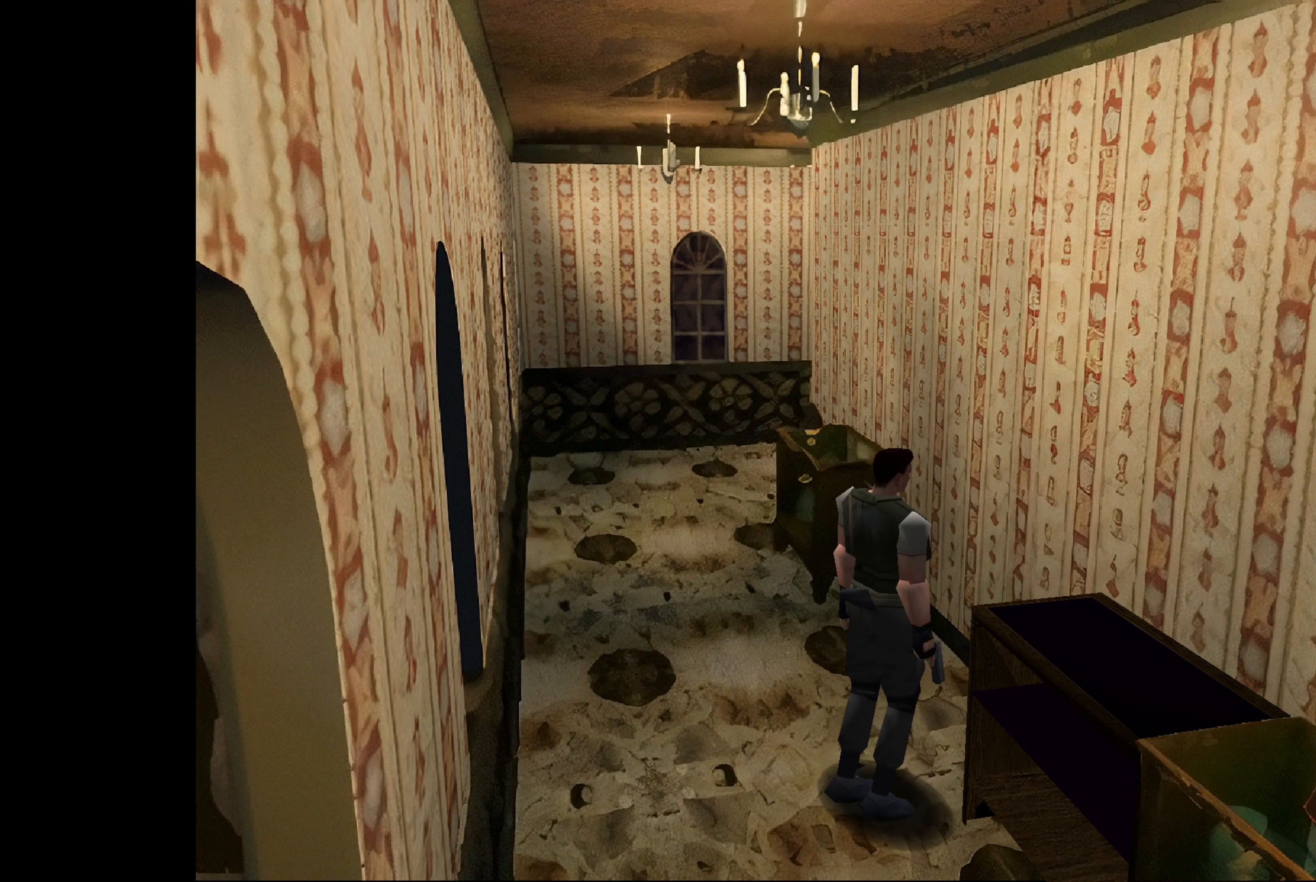
{"buttons": [], "left_stick": "up", "right_stick": "center", "events": [[116, "left_stick", "up"]]}
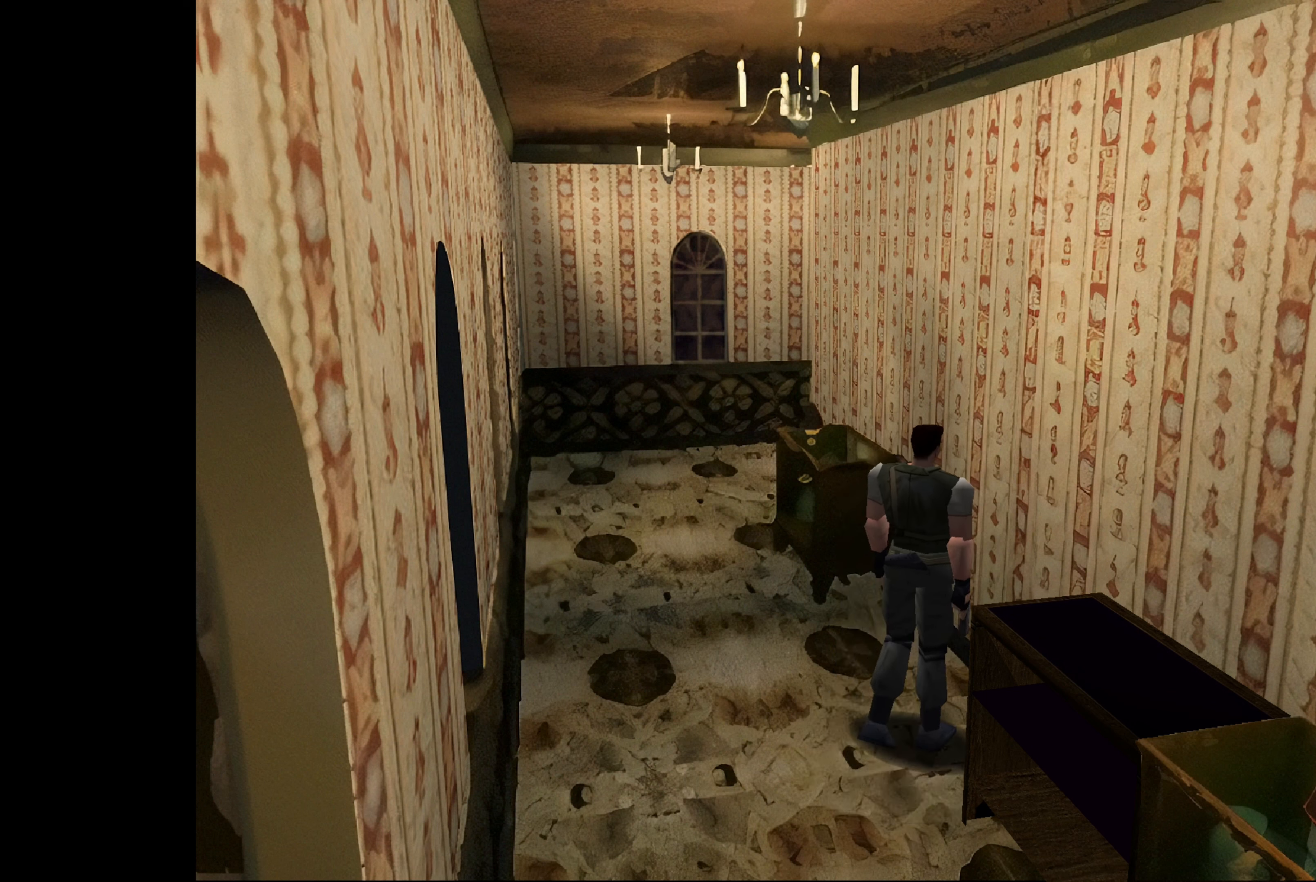
{"buttons": [], "left_stick": "up", "right_stick": "center", "events": [[183, "left_stick", "up-left"], [400, "left_stick", "up"]]}
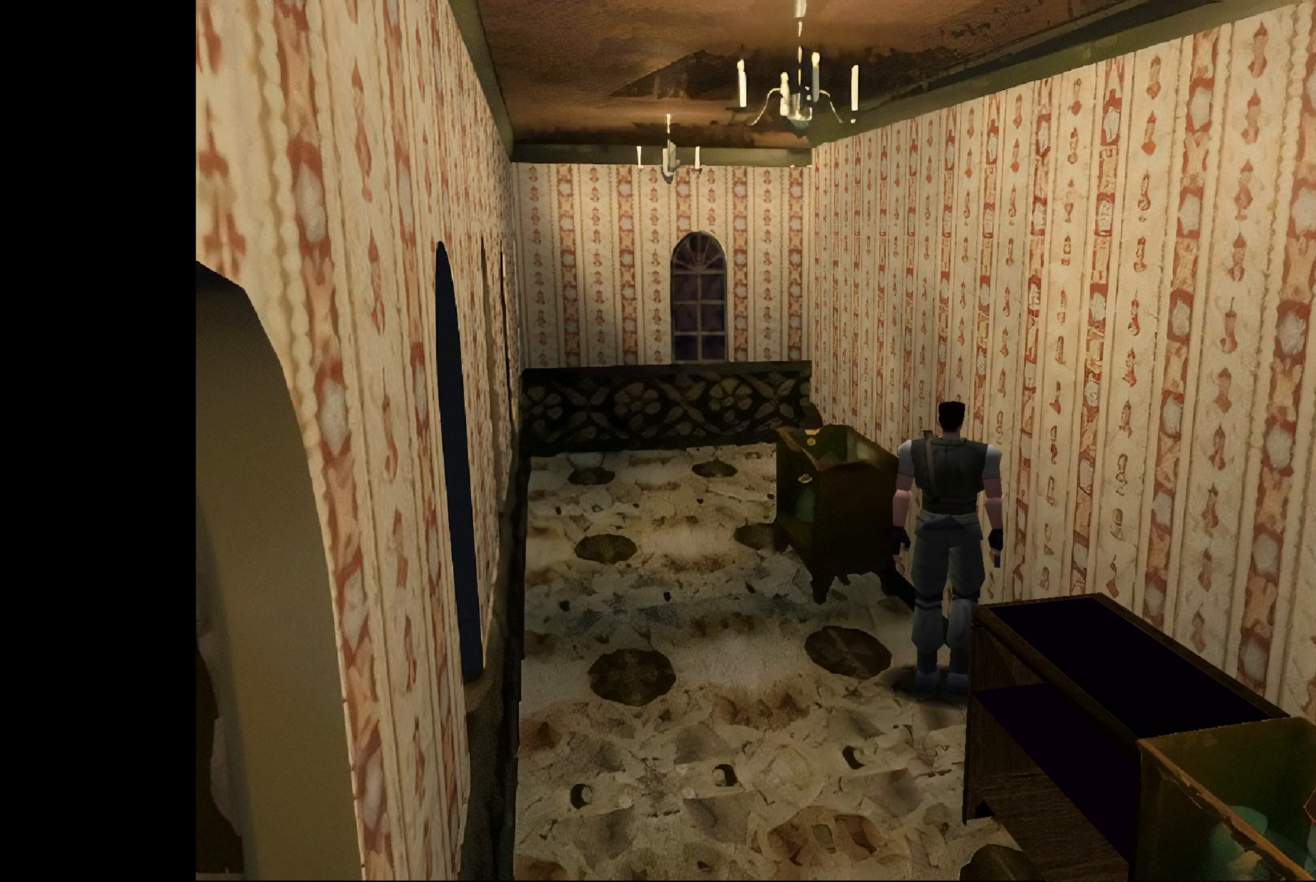
{"buttons": [], "left_stick": "right", "right_stick": "center", "events": [[216, "left_stick", "up-right"], [383, "left_stick", "right"]]}
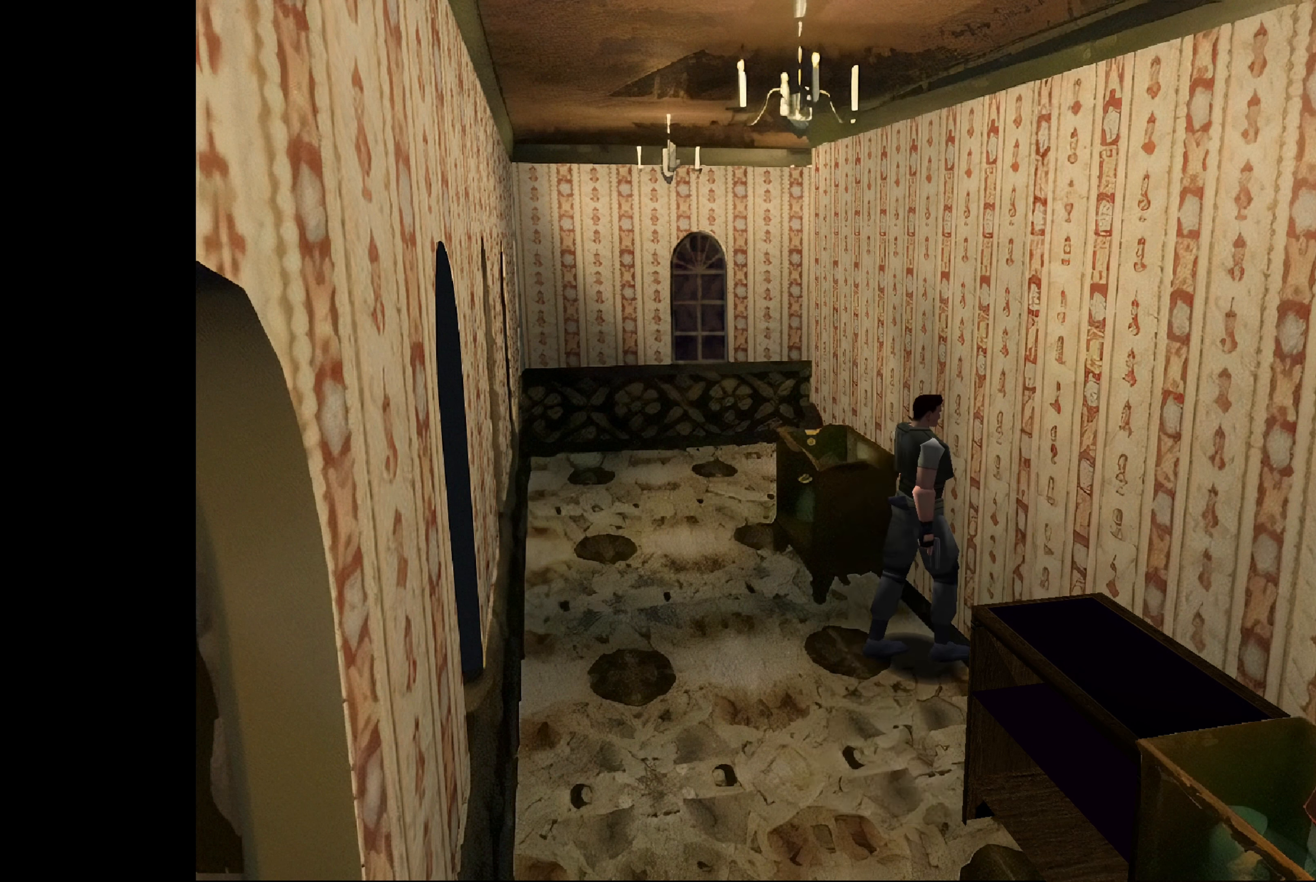
{"buttons": [], "left_stick": "up-right", "right_stick": "center", "events": [[466, "left_stick", "up-right"]]}
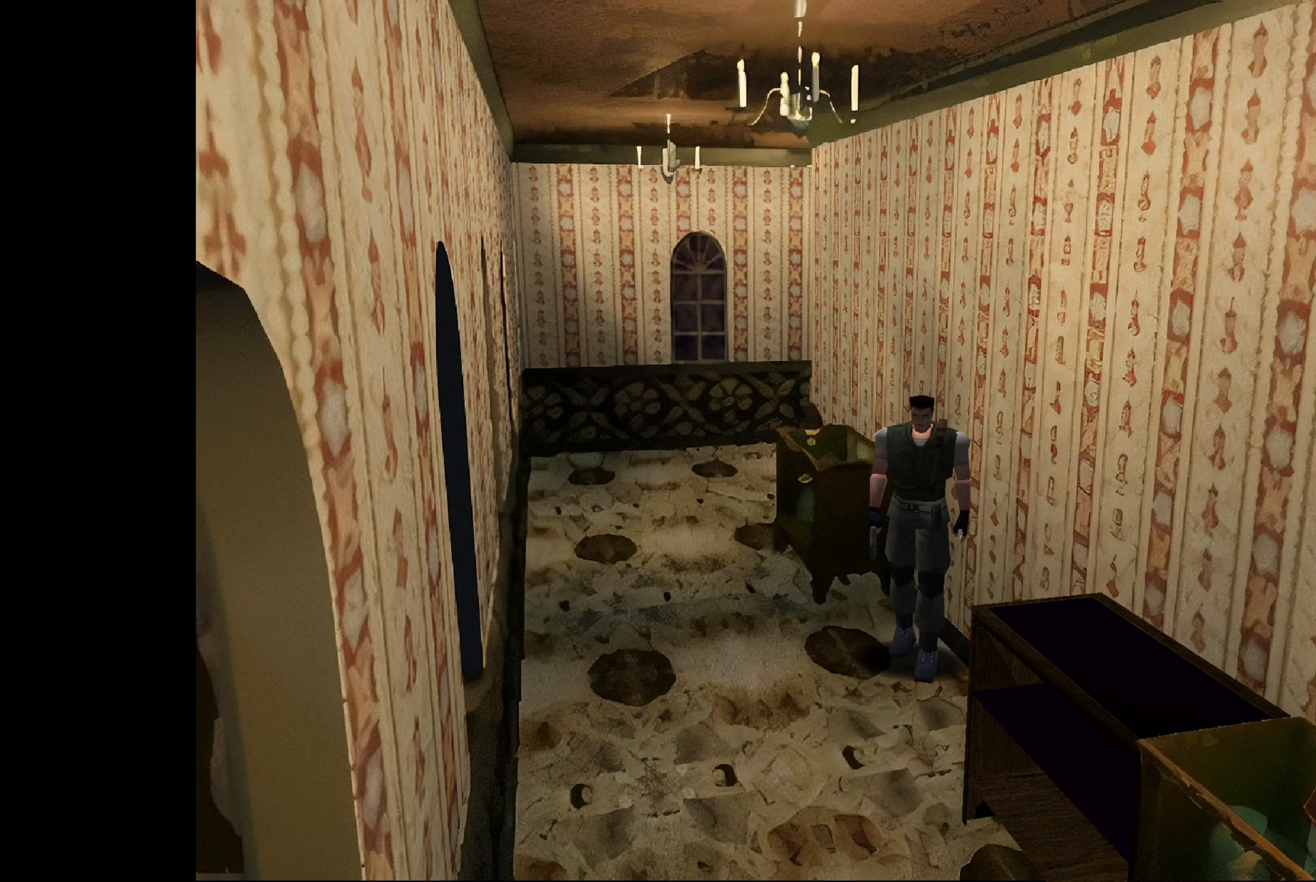
{"buttons": [], "left_stick": "up-left", "right_stick": "center", "events": [[16, "left_stick", "up"], [233, "left_stick", "up-left"]]}
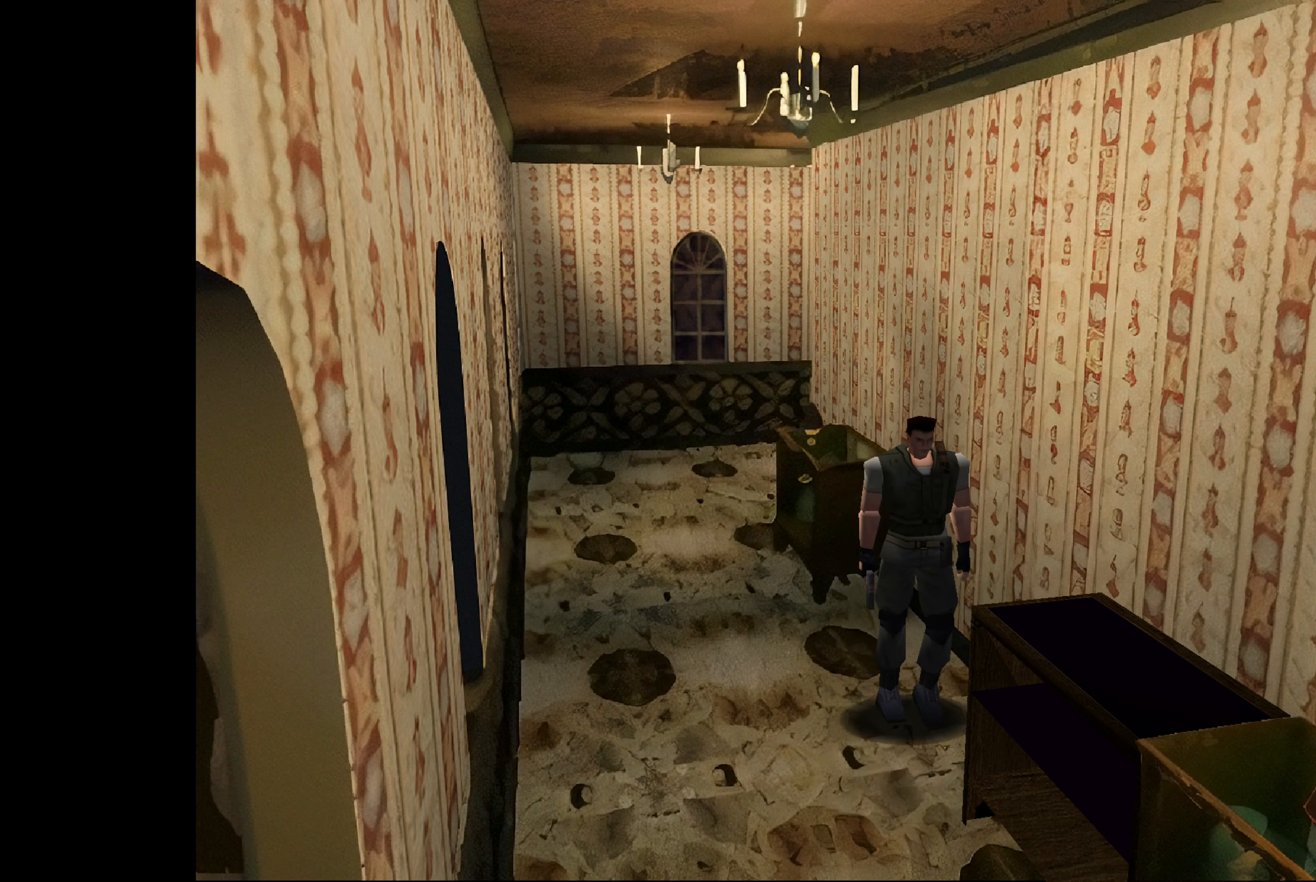
{"buttons": [], "left_stick": "up-left", "right_stick": "center", "events": [[16, "left_stick", "up"], [383, "left_stick", "up-left"]]}
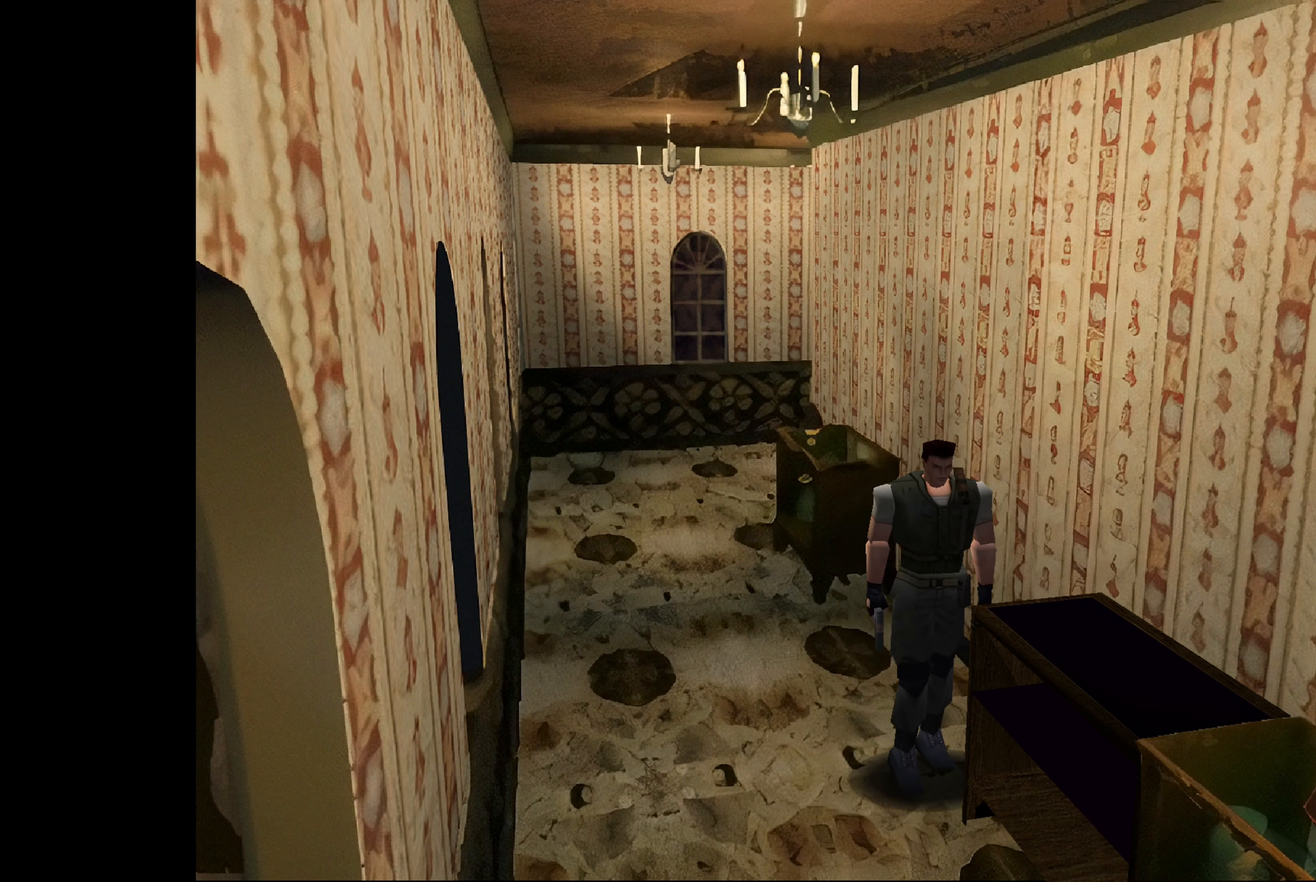
{"buttons": [], "left_stick": "left", "right_stick": "center", "events": [[183, "left_stick", "up"], [333, "left_stick", "center"], [416, "left_stick", "left"]]}
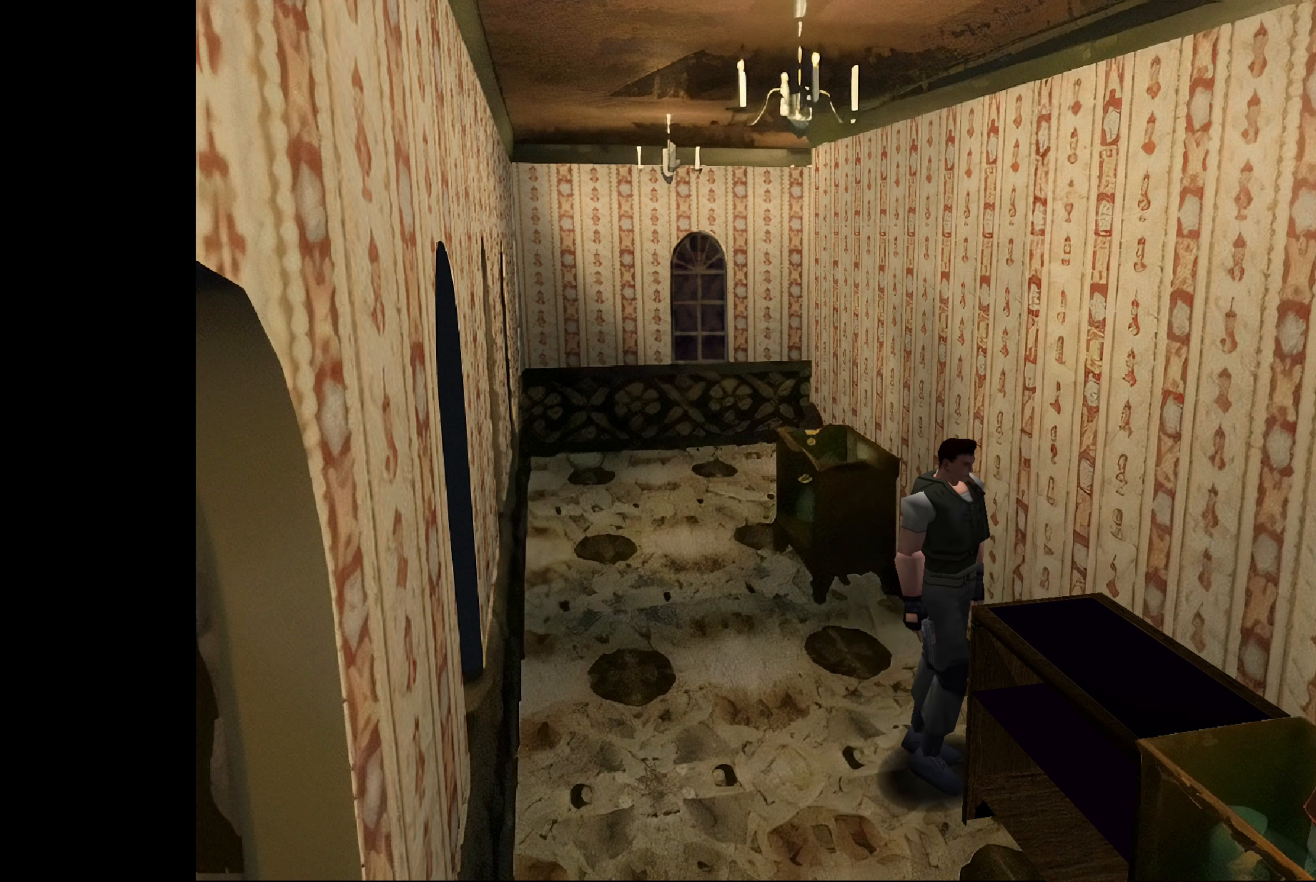
{"buttons": [], "left_stick": "up-right", "right_stick": "center", "events": [[133, "left_stick", "center"], [316, "left_stick", "up-right"]]}
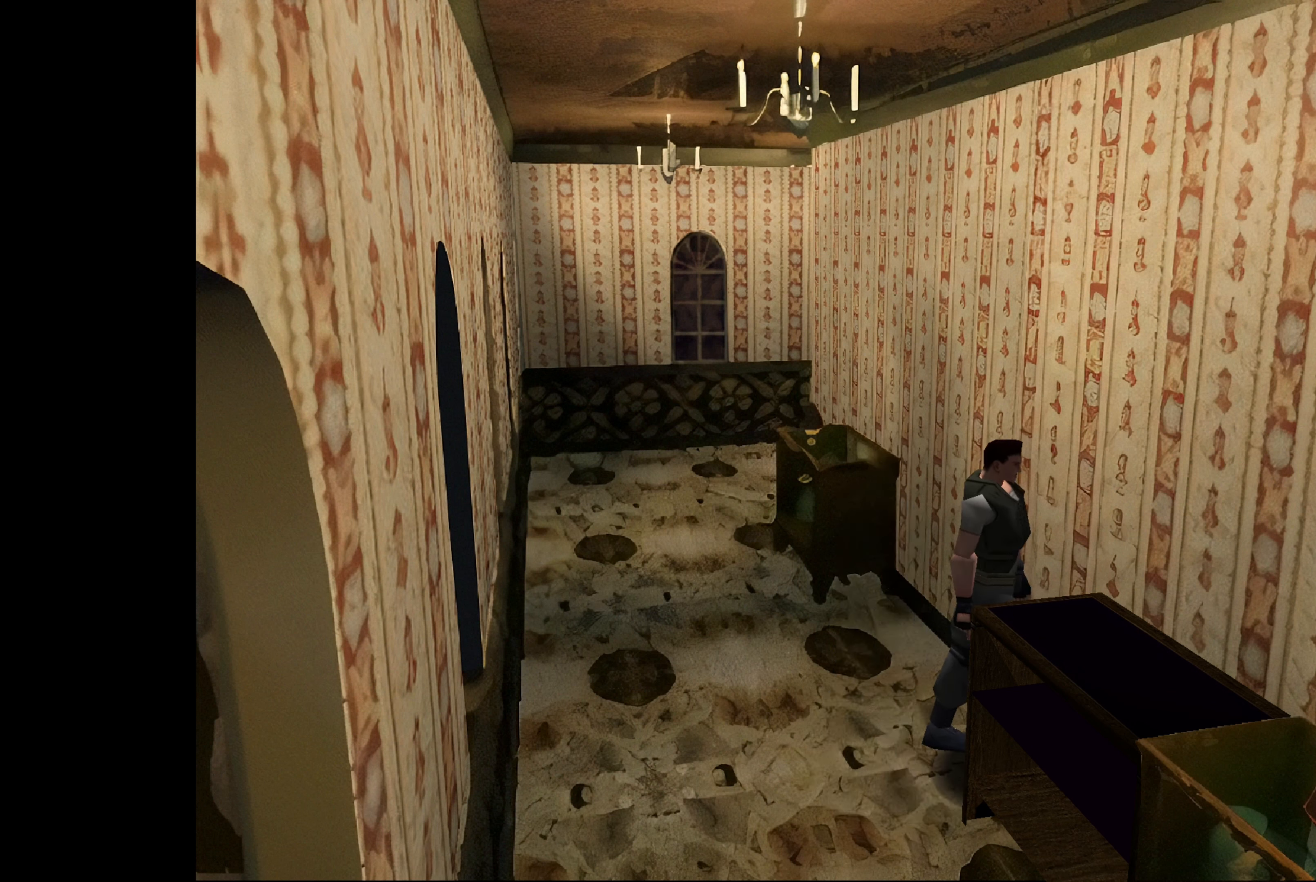
{"buttons": [], "left_stick": "center", "right_stick": "center", "events": [[350, "left_stick", "center"]]}
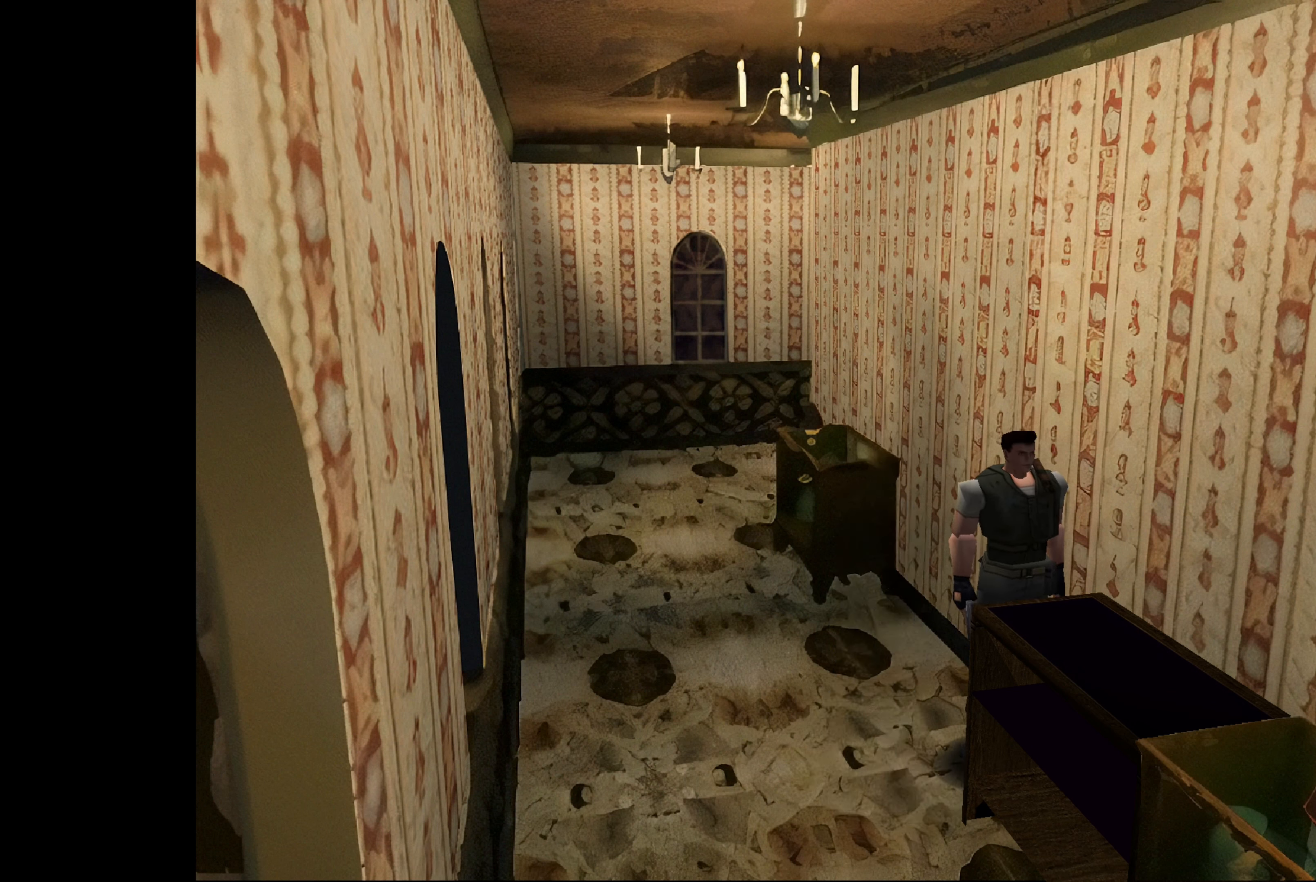
{"buttons": [], "left_stick": "up", "right_stick": "center", "events": [[317, "left_stick", "up"]]}
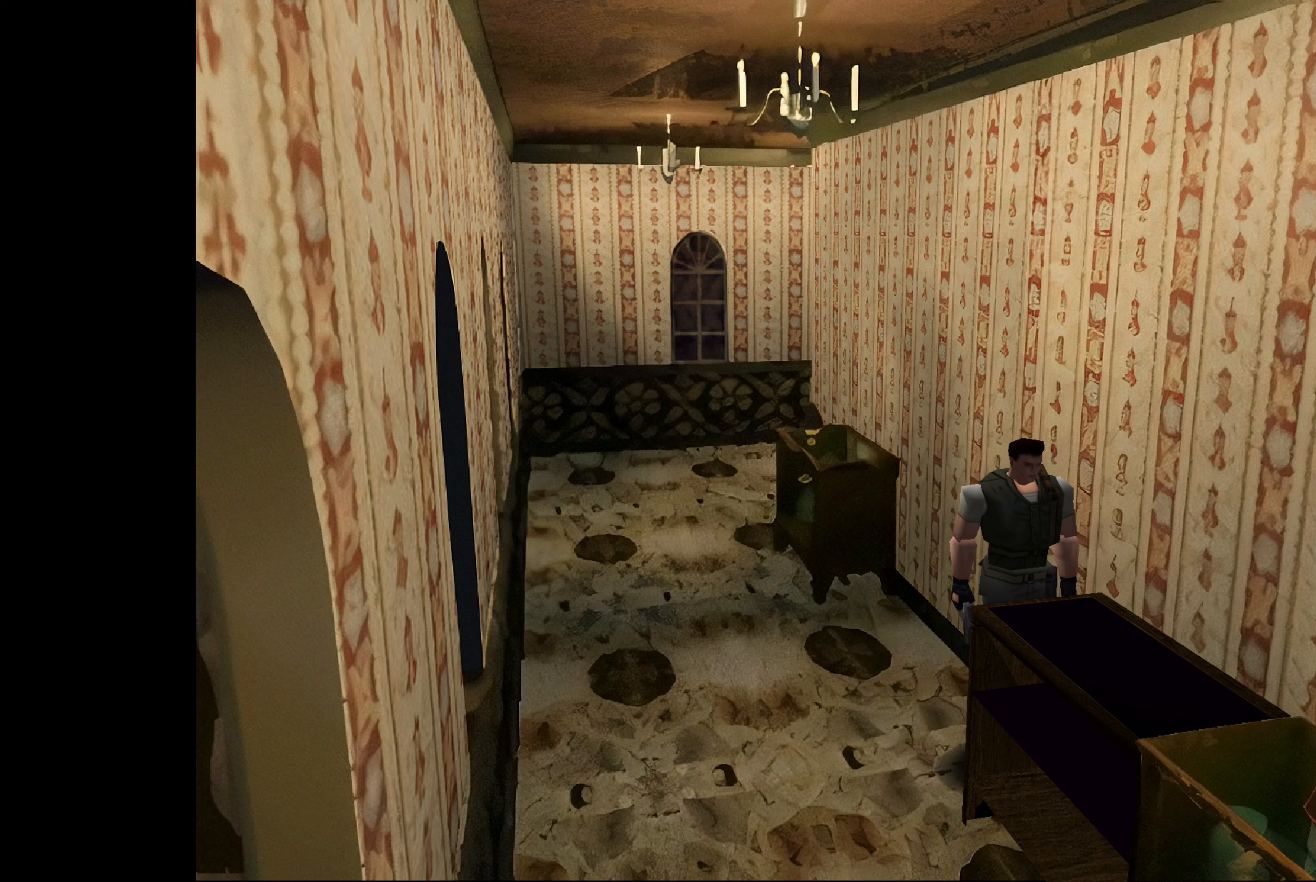
{"buttons": [], "left_stick": "up-left", "right_stick": "center", "events": [[150, "left_stick", "up-left"]]}
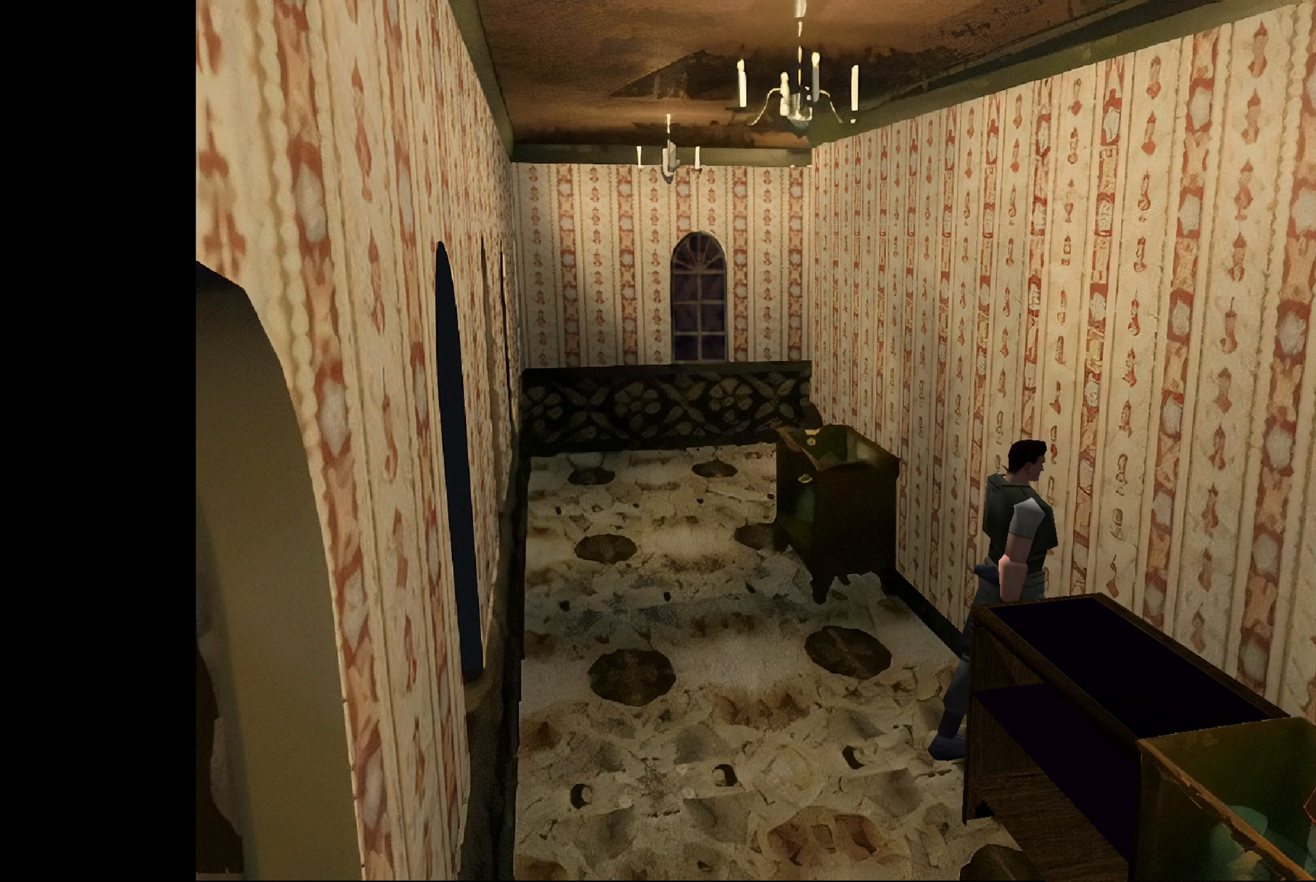
{"buttons": [], "left_stick": "up", "right_stick": "center", "events": [[333, "left_stick", "up"]]}
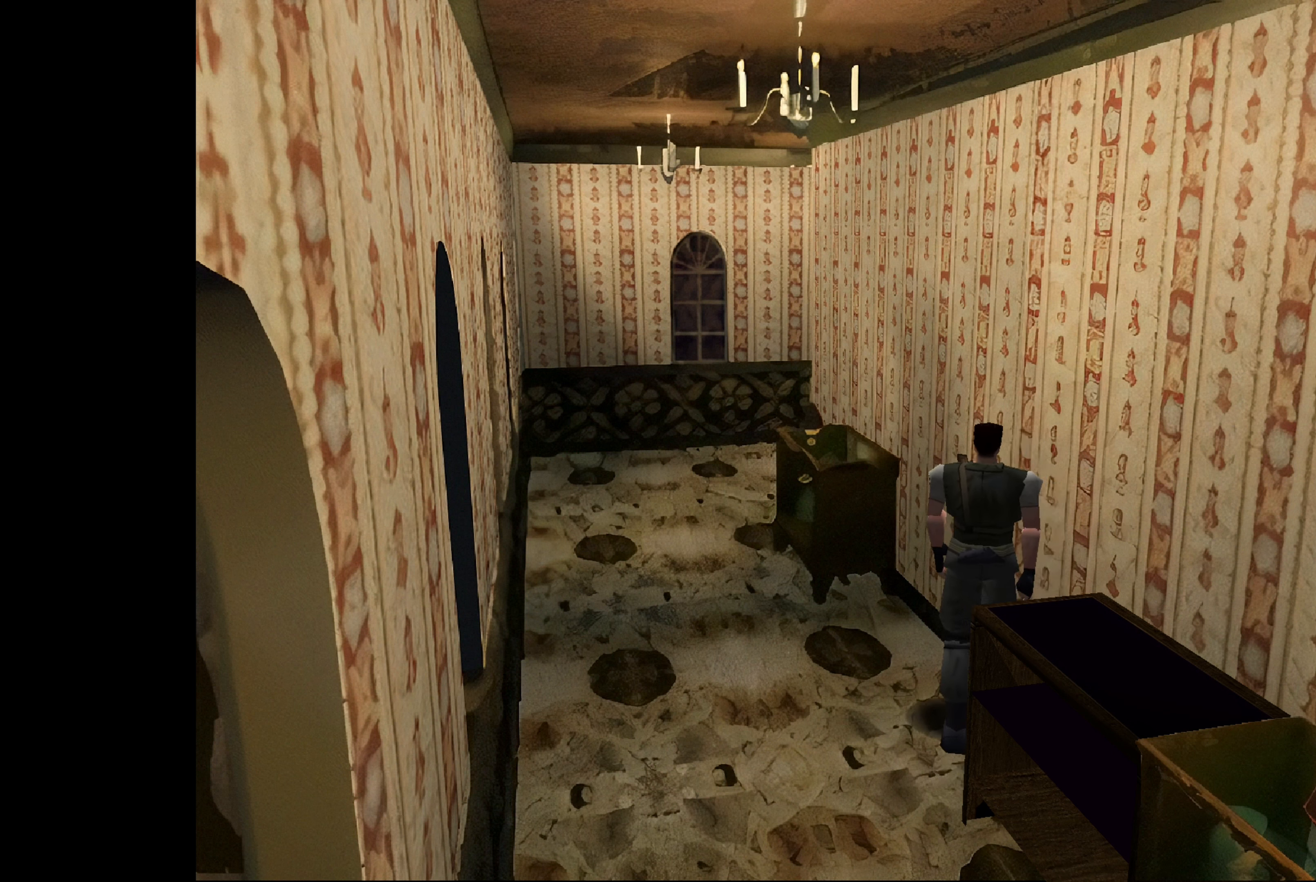
{"buttons": [], "left_stick": "center", "right_stick": "center", "events": [[483, "left_stick", "center"]]}
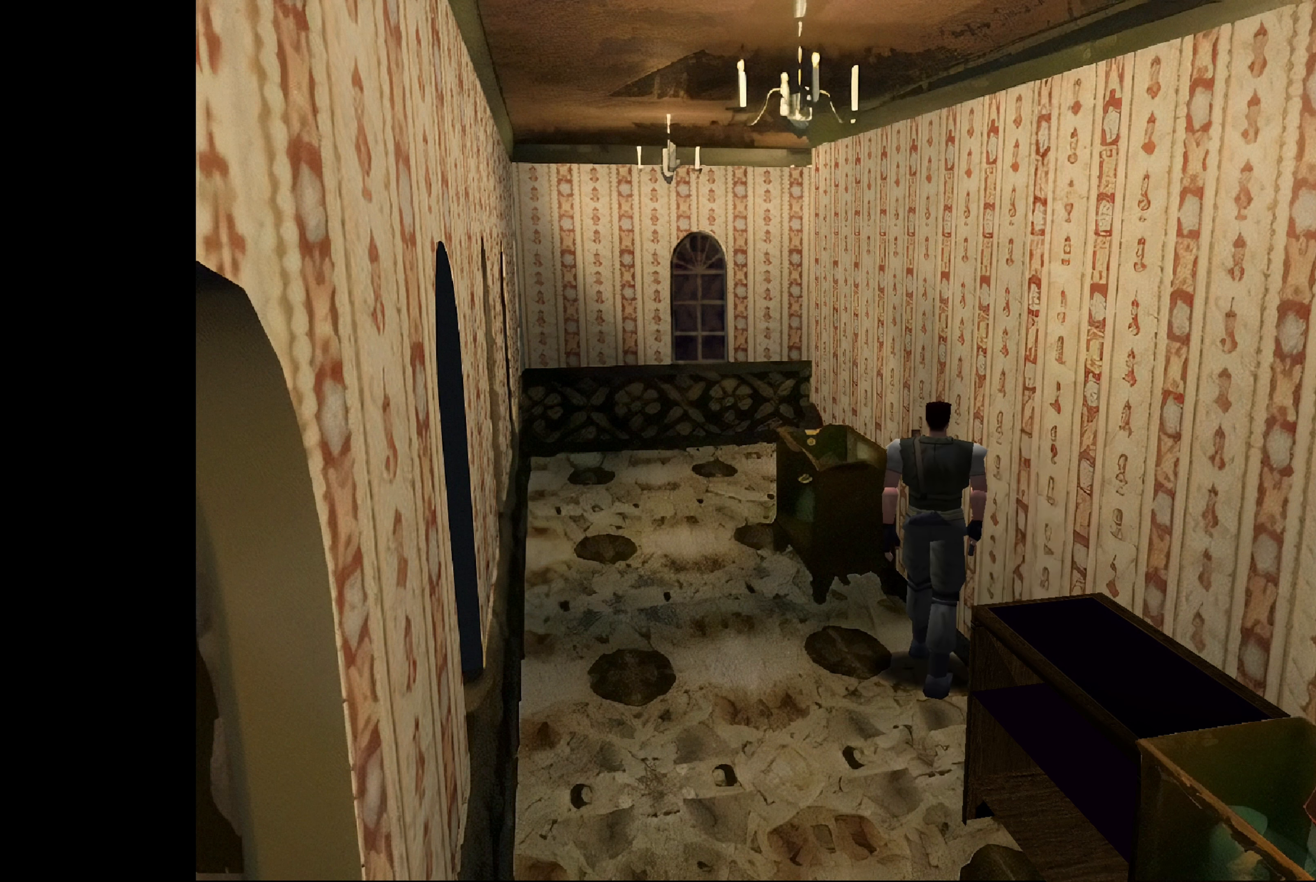
{"buttons": [], "left_stick": "up-right", "right_stick": "center", "events": [[267, "left_stick", "up-right"]]}
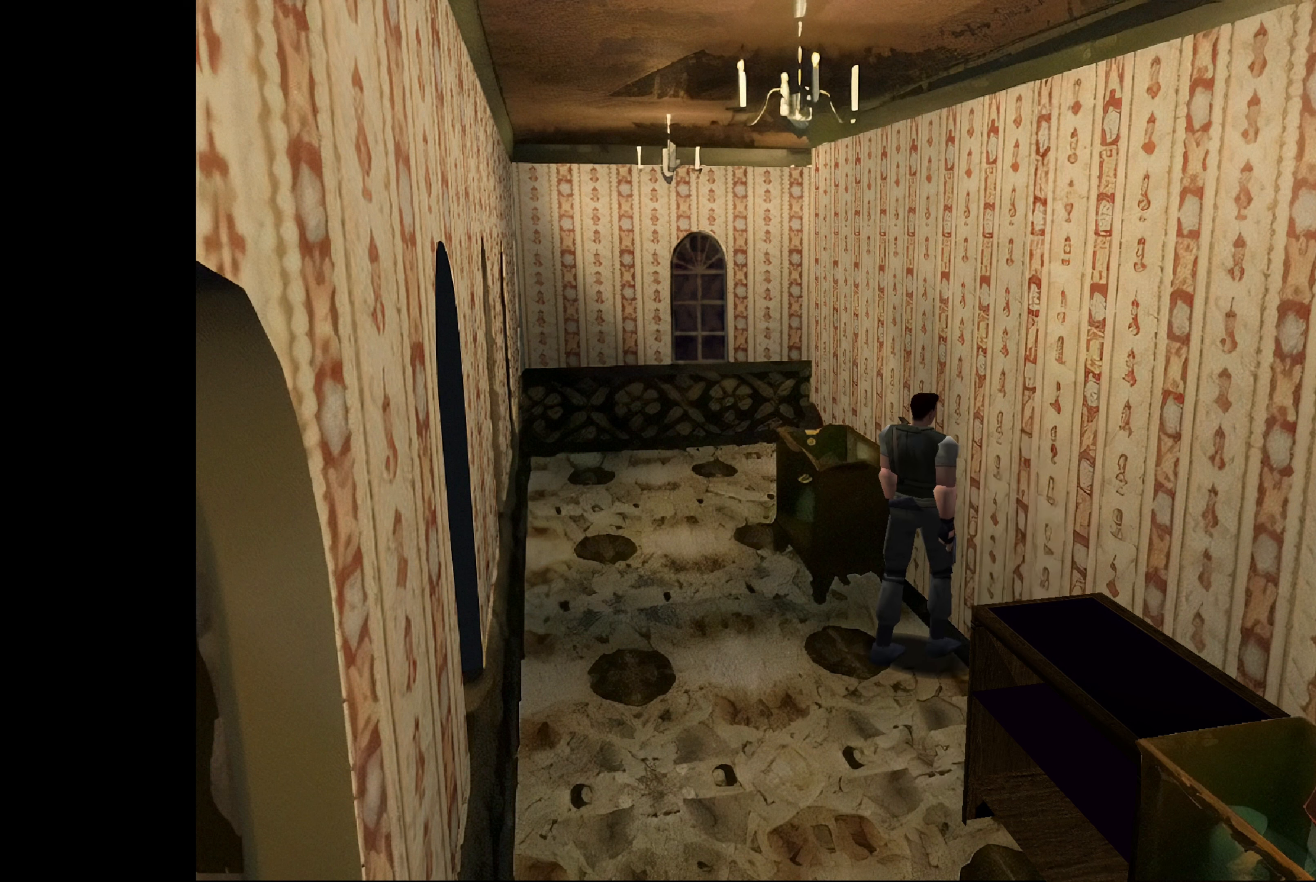
{"buttons": [], "left_stick": "up-right", "right_stick": "center", "events": [[67, "left_stick", "center"], [300, "left_stick", "up-right"]]}
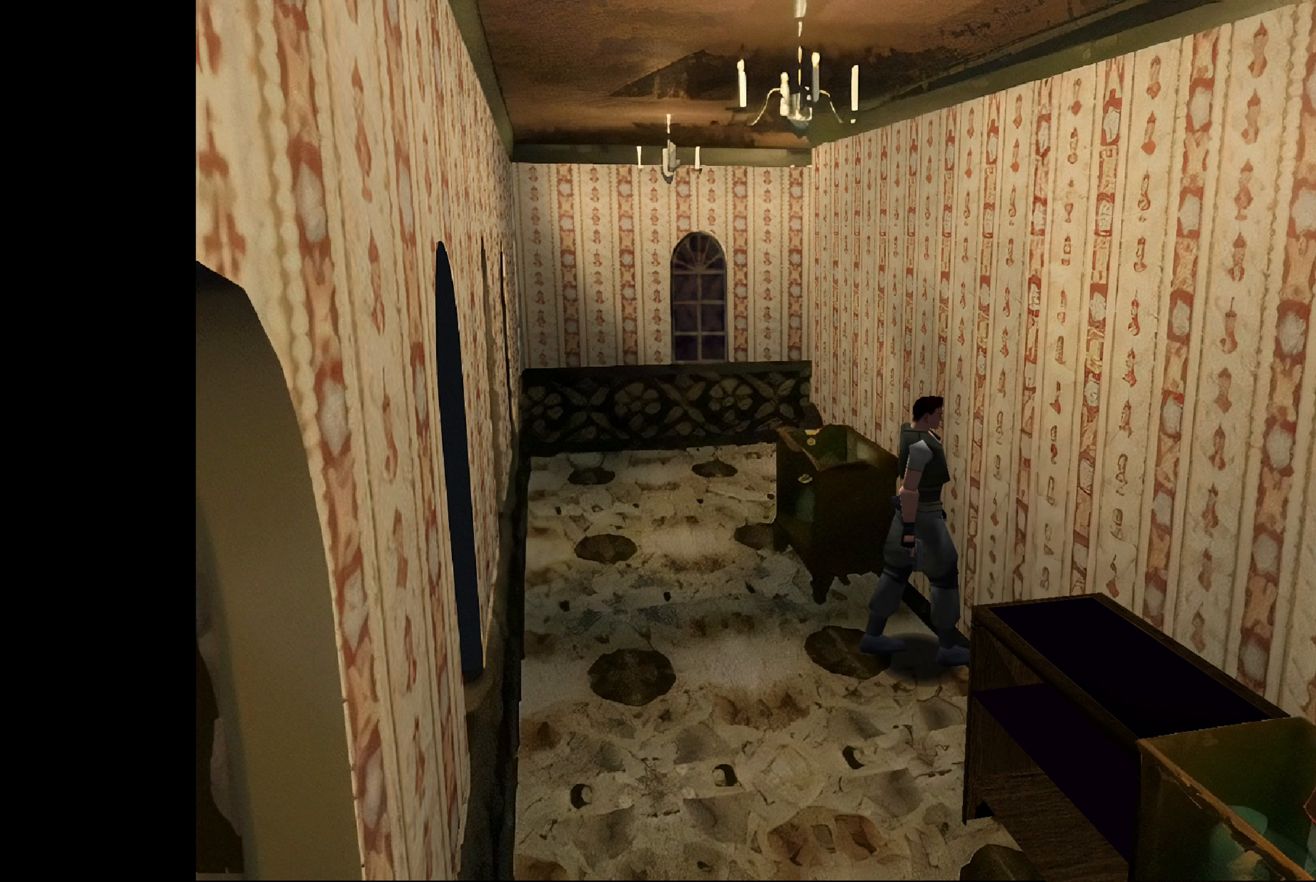
{"buttons": [], "left_stick": "up-right", "right_stick": "center", "events": [[283, "left_stick", "center"], [450, "left_stick", "up-right"]]}
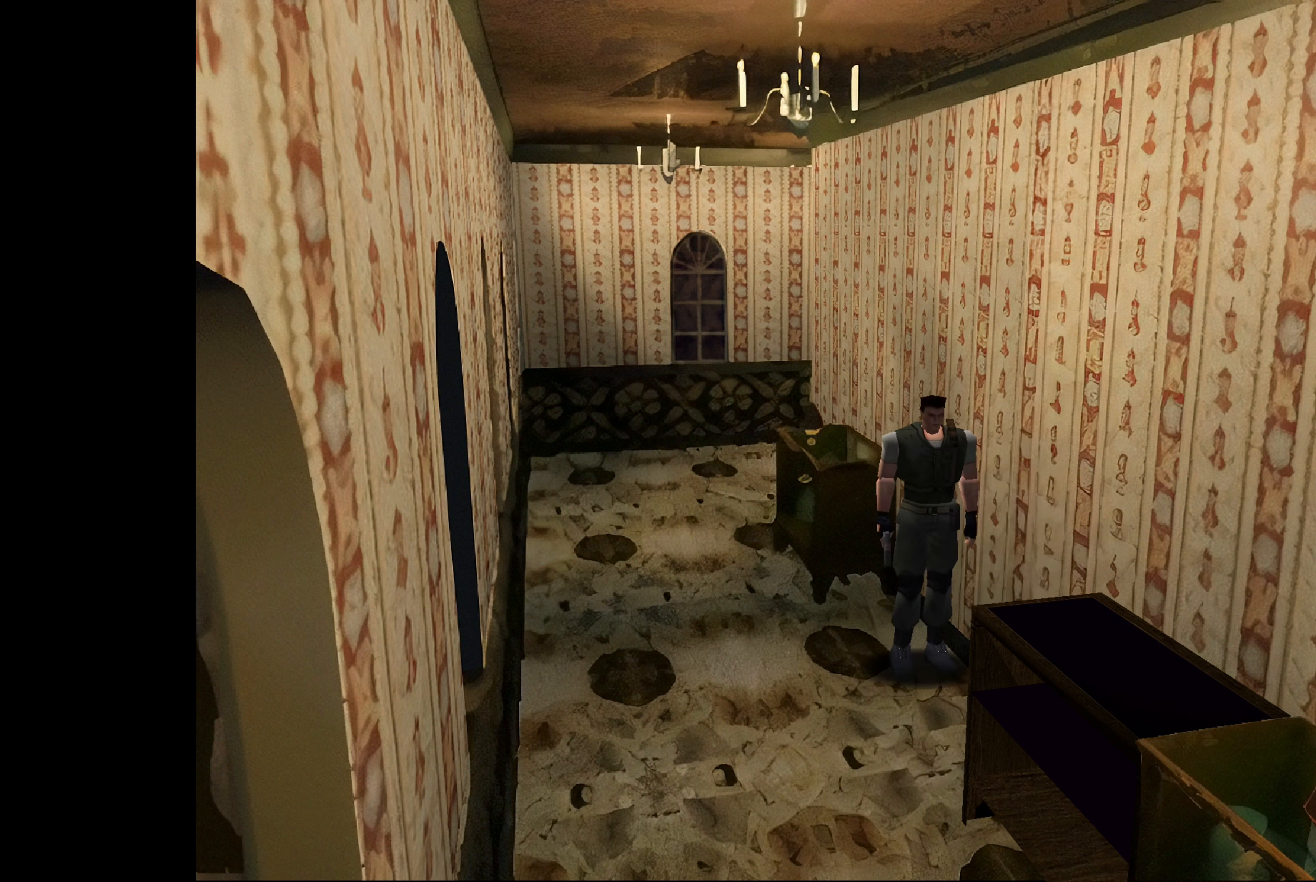
{"buttons": [], "left_stick": "up-right", "right_stick": "center", "events": []}
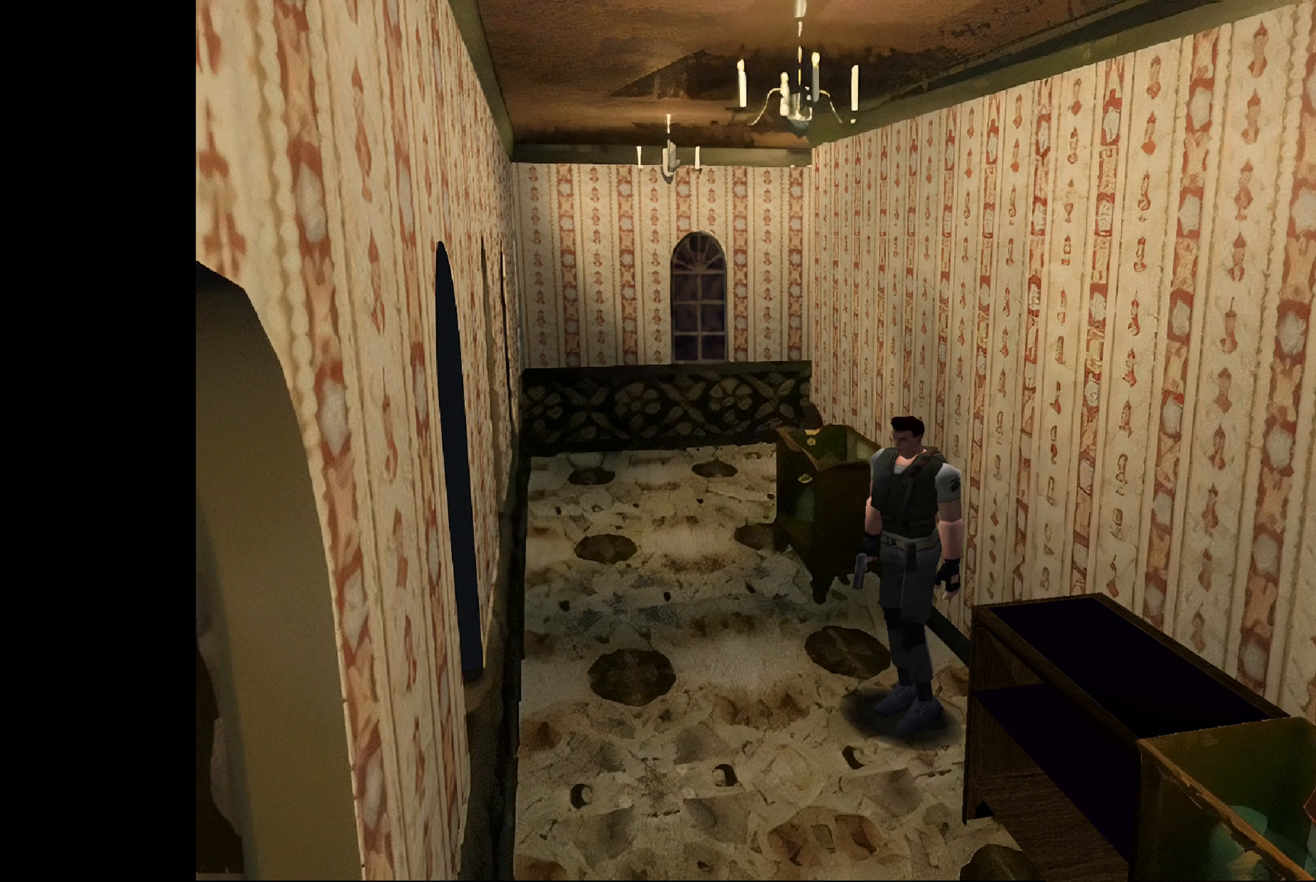
{"buttons": [], "left_stick": "up", "right_stick": "center", "events": [[83, "left_stick", "up"]]}
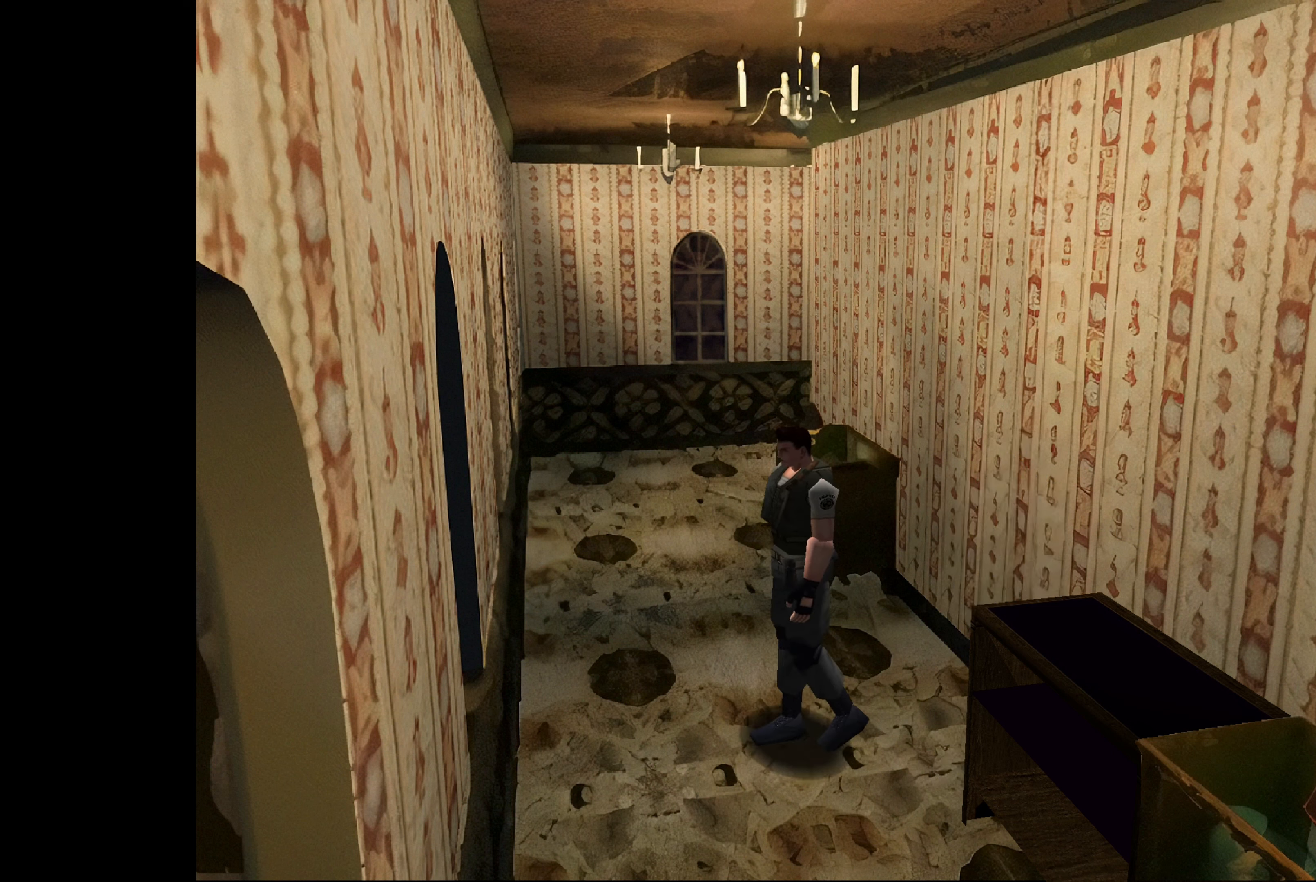
{"buttons": [], "left_stick": "up-left", "right_stick": "center", "events": [[17, "left_stick", "up-left"]]}
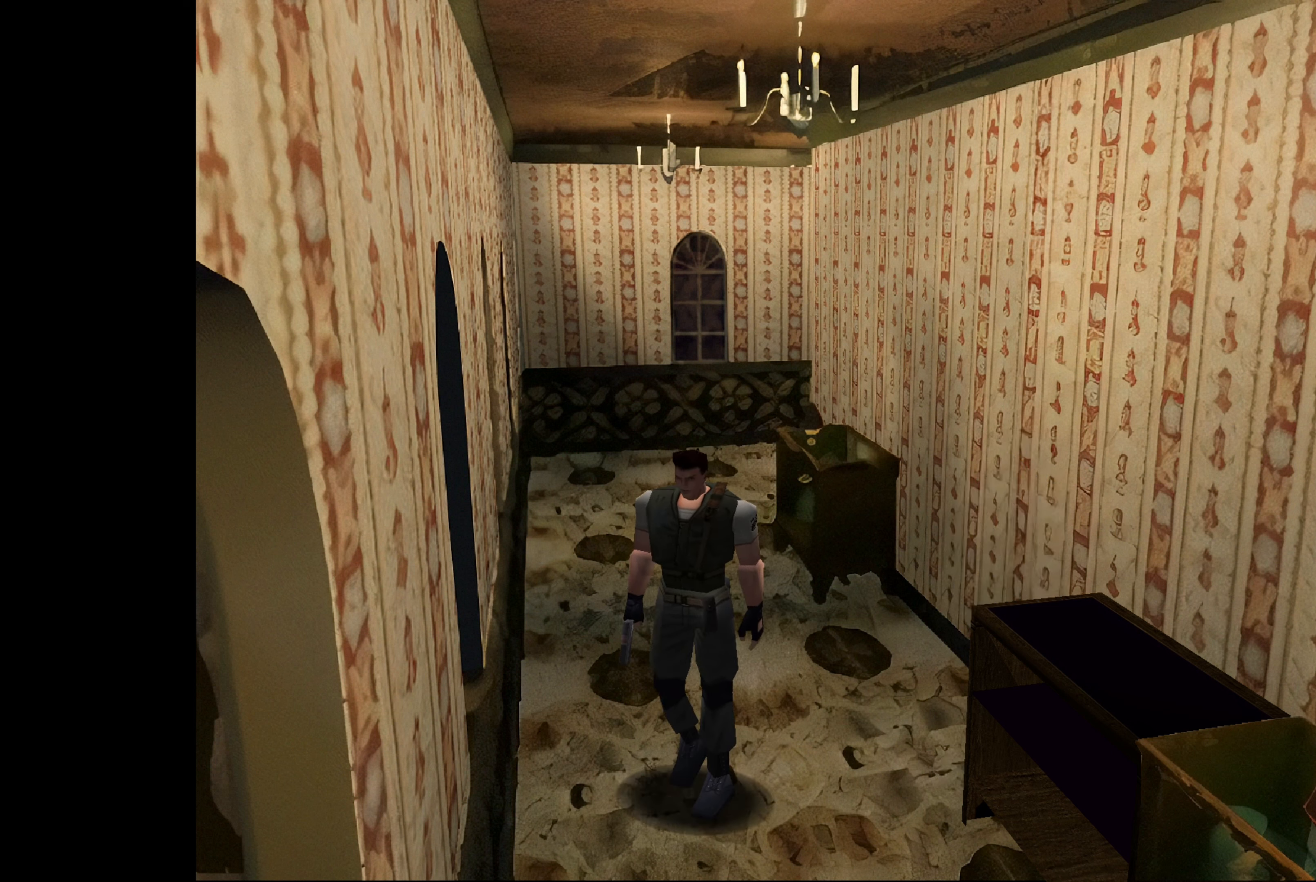
{"buttons": [], "left_stick": "up", "right_stick": "center", "events": [[233, "left_stick", "up"]]}
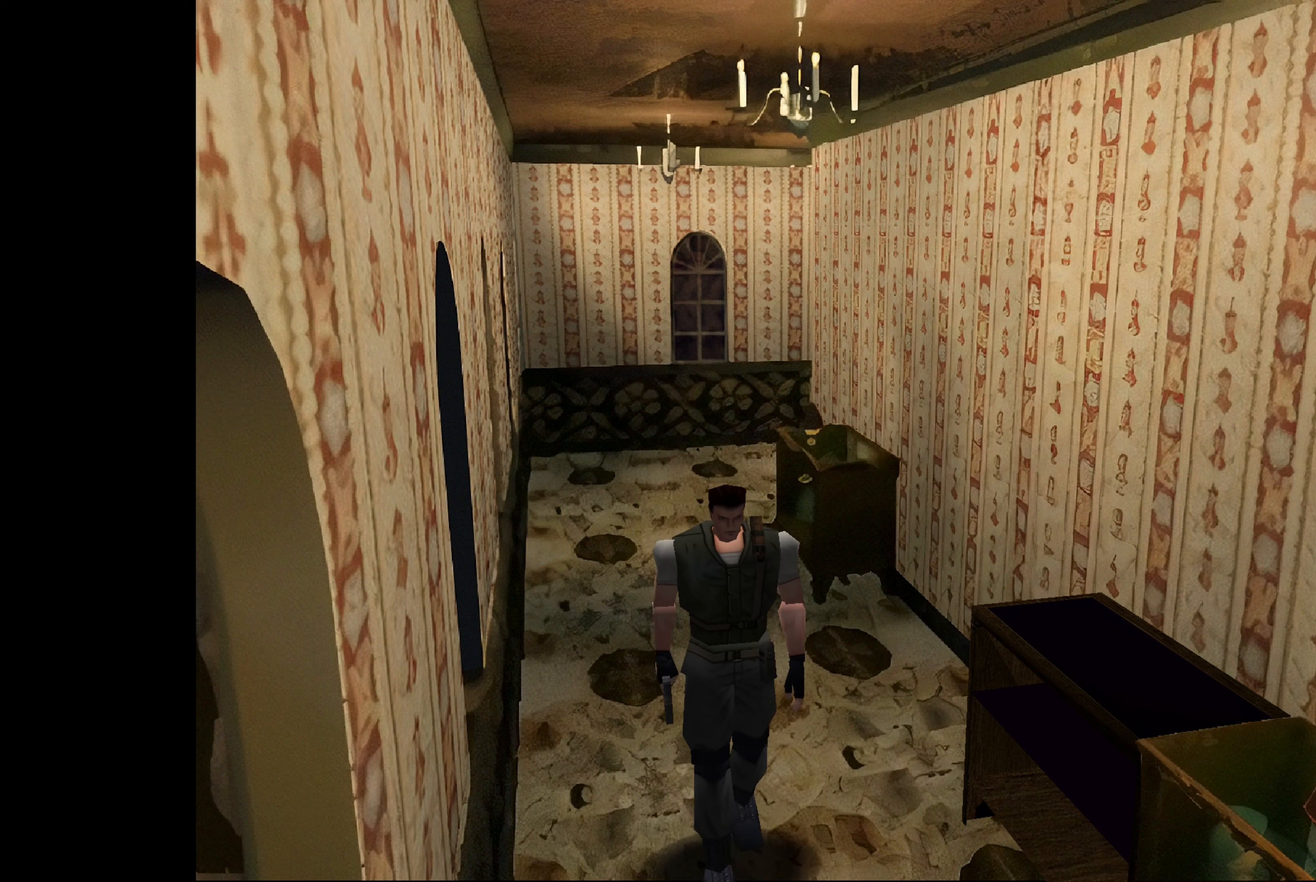
{"buttons": [], "left_stick": "center", "right_stick": "center", "events": [[384, "left_stick", "center"]]}
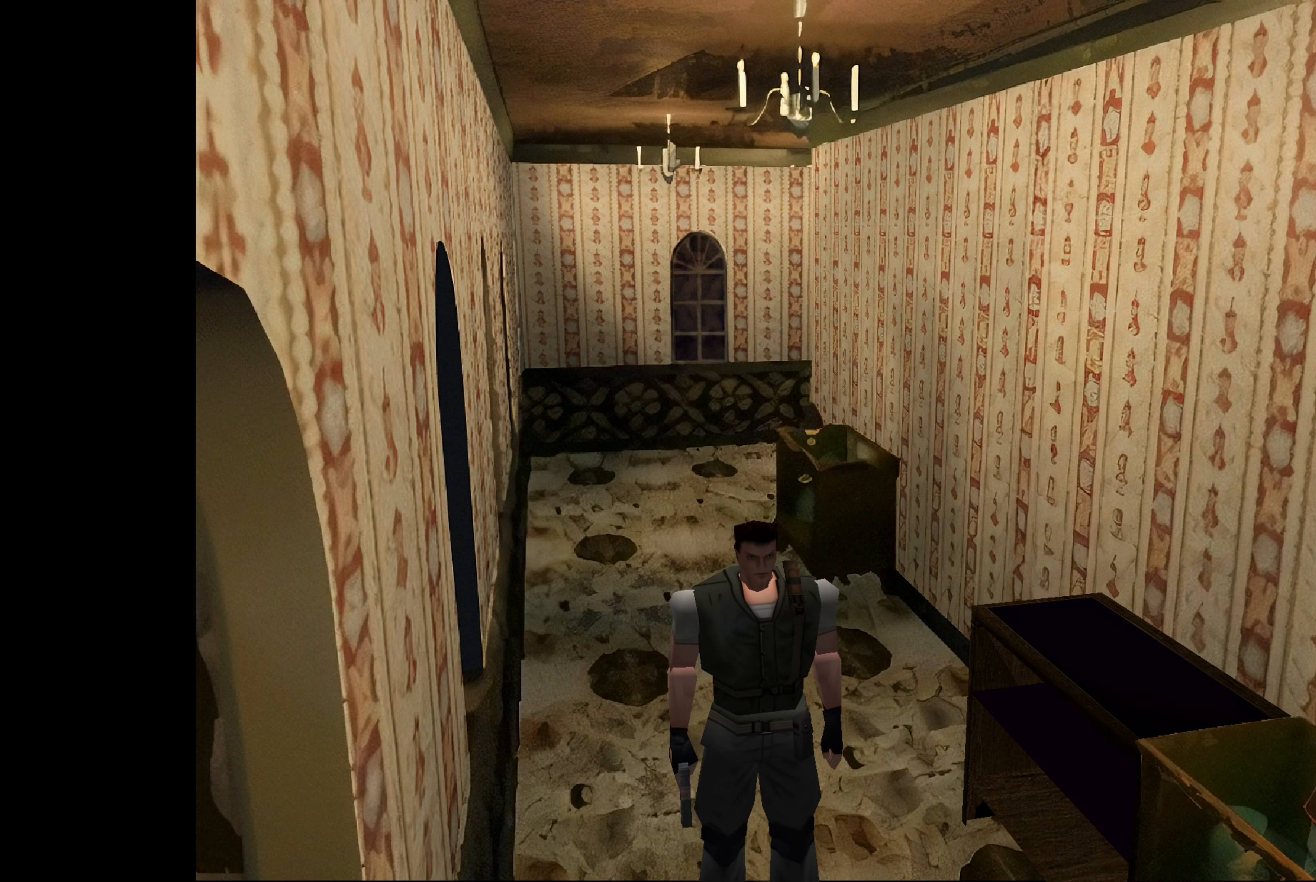
{"buttons": [], "left_stick": "left", "right_stick": "center", "events": [[334, "left_stick", "left"]]}